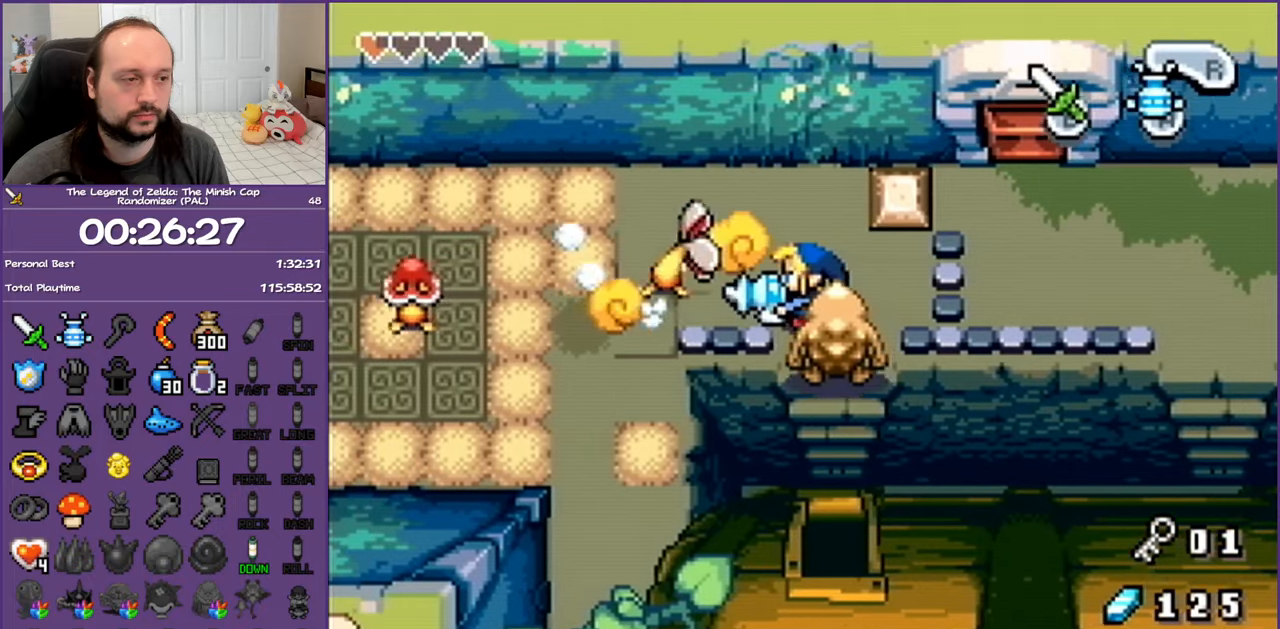
Gameplay with a controller (Nintendo layout); each line is a JSON object with the inputs held at the frame after it. "events" lists button and stick changes between this image and that frame as [ms after this image, input, new state], when the widget could be followed in between. Not read: L3 R3.
{"buttons": ["A"], "events": [[17, "DPAD_LEFT", "down"], [67, "DPAD_UP", "up"], [250, "DPAD_LEFT", "up"]]}
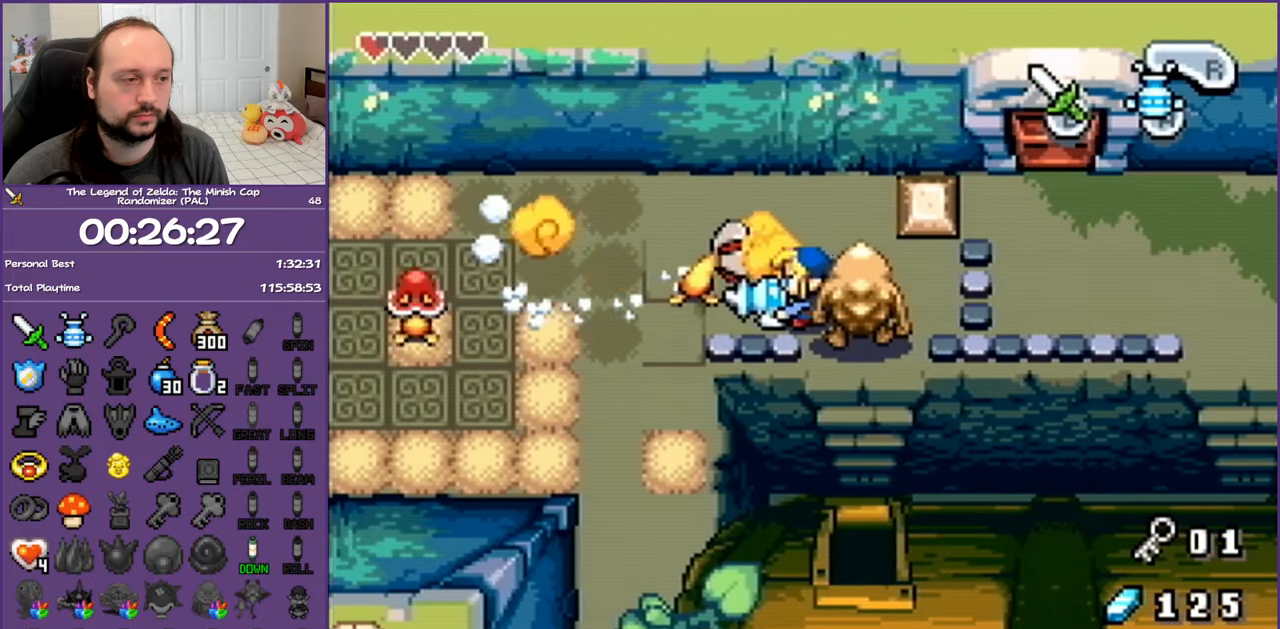
{"buttons": ["A"], "events": [[233, "DPAD_RIGHT", "down"], [417, "DPAD_RIGHT", "up"]]}
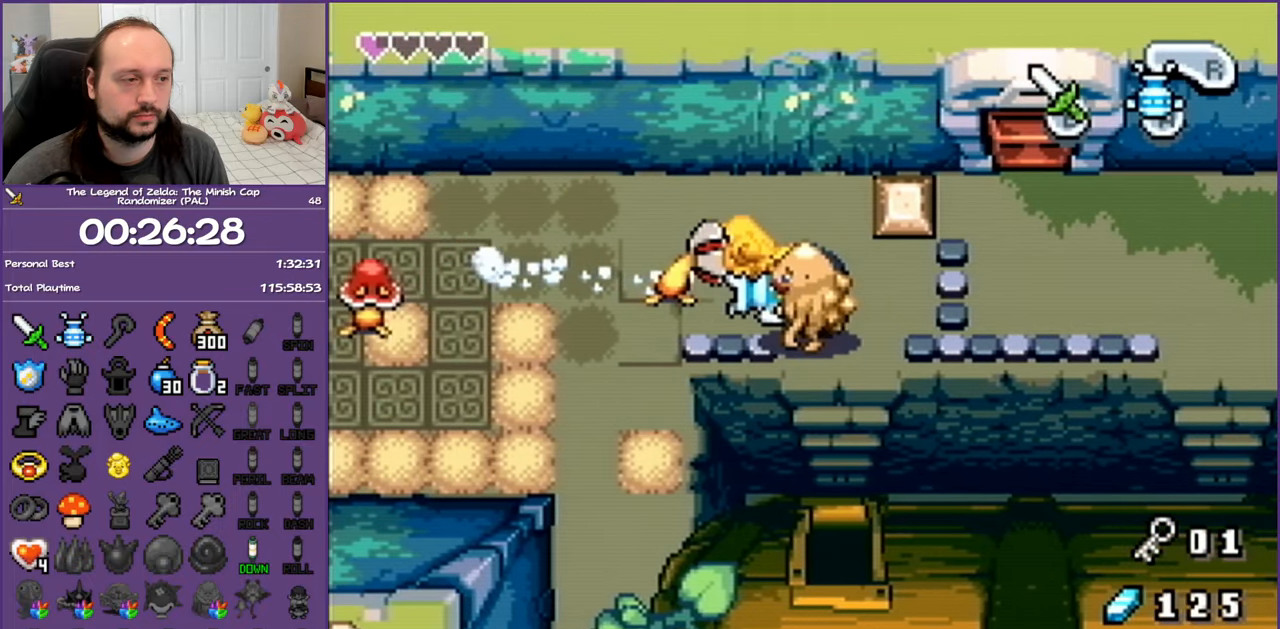
{"buttons": ["A"], "events": [[200, "A", "up"], [200, "DPAD_DOWN", "down"], [200, "DPAD_LEFT", "down"], [200, "L1", "down"], [200, "R1", "down"], [217, "A", "down"], [217, "DPAD_DOWN", "up"], [217, "DPAD_LEFT", "up"], [217, "L1", "up"], [217, "R1", "up"]]}
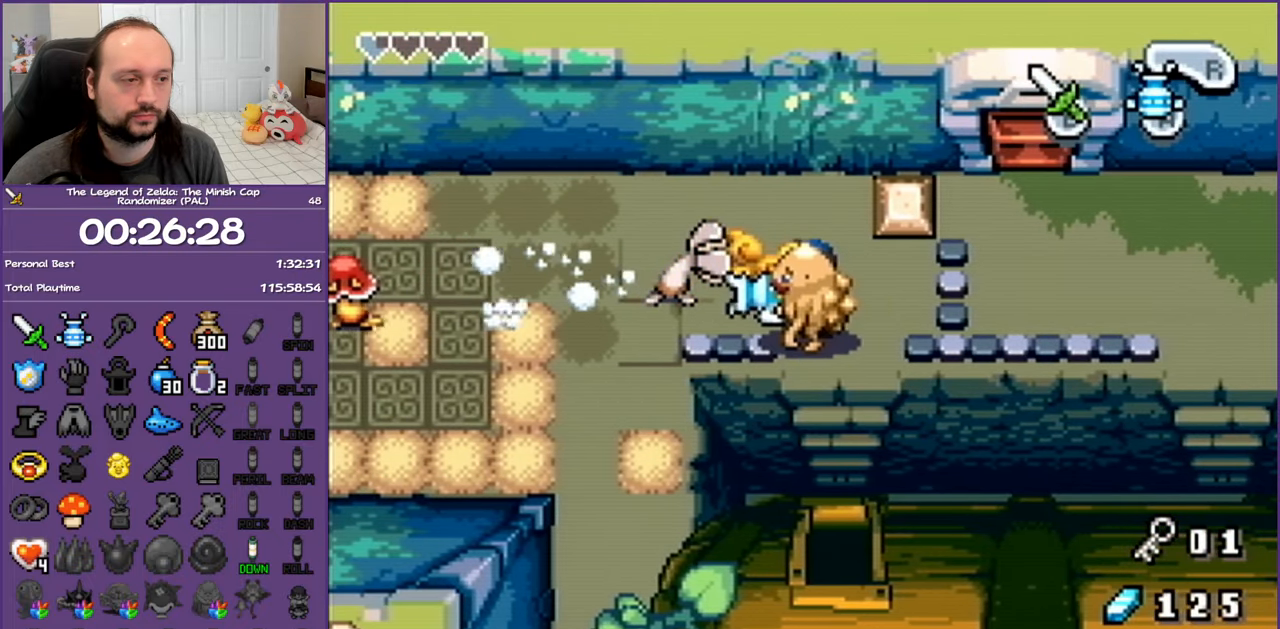
{"buttons": ["DPAD_LEFT"], "events": [[17, "A", "up"], [367, "DPAD_LEFT", "down"]]}
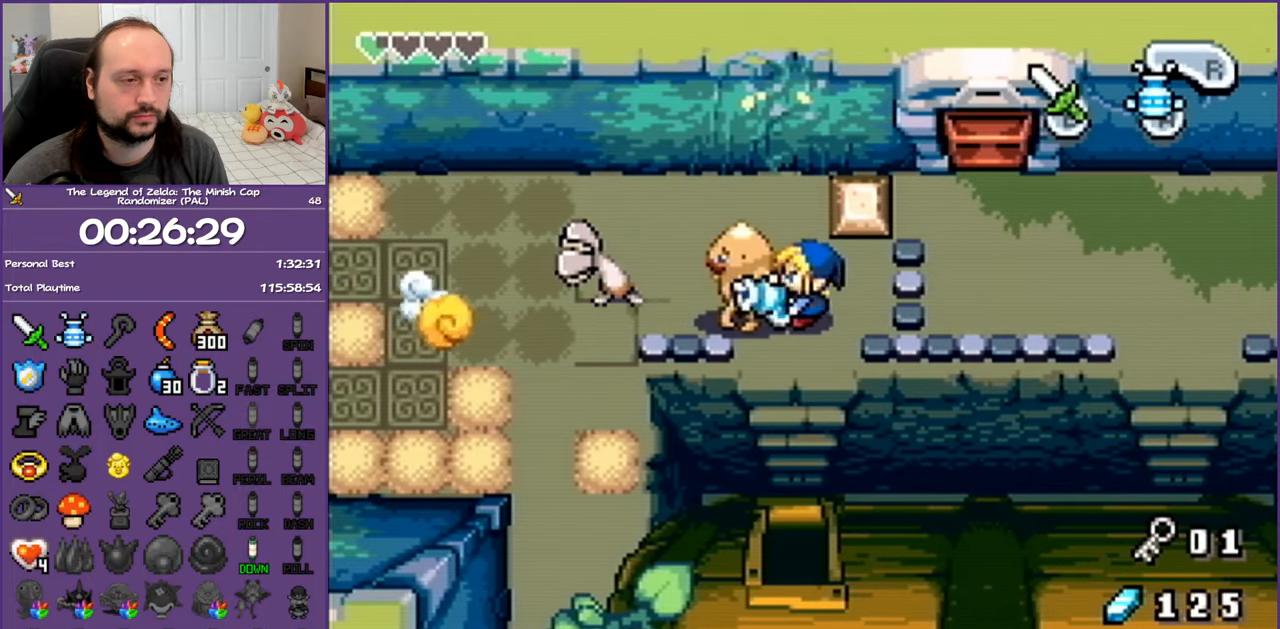
{"buttons": ["B", "DPAD_LEFT"], "events": [[400, "B", "down"]]}
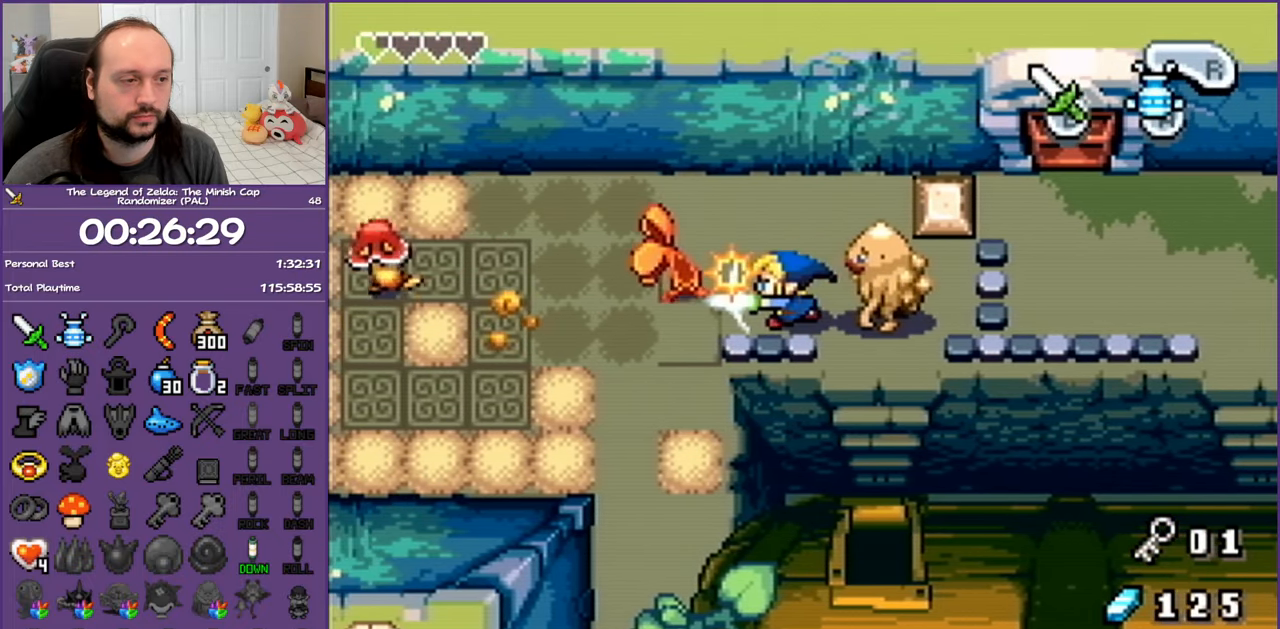
{"buttons": ["DPAD_LEFT"], "events": [[83, "B", "up"]]}
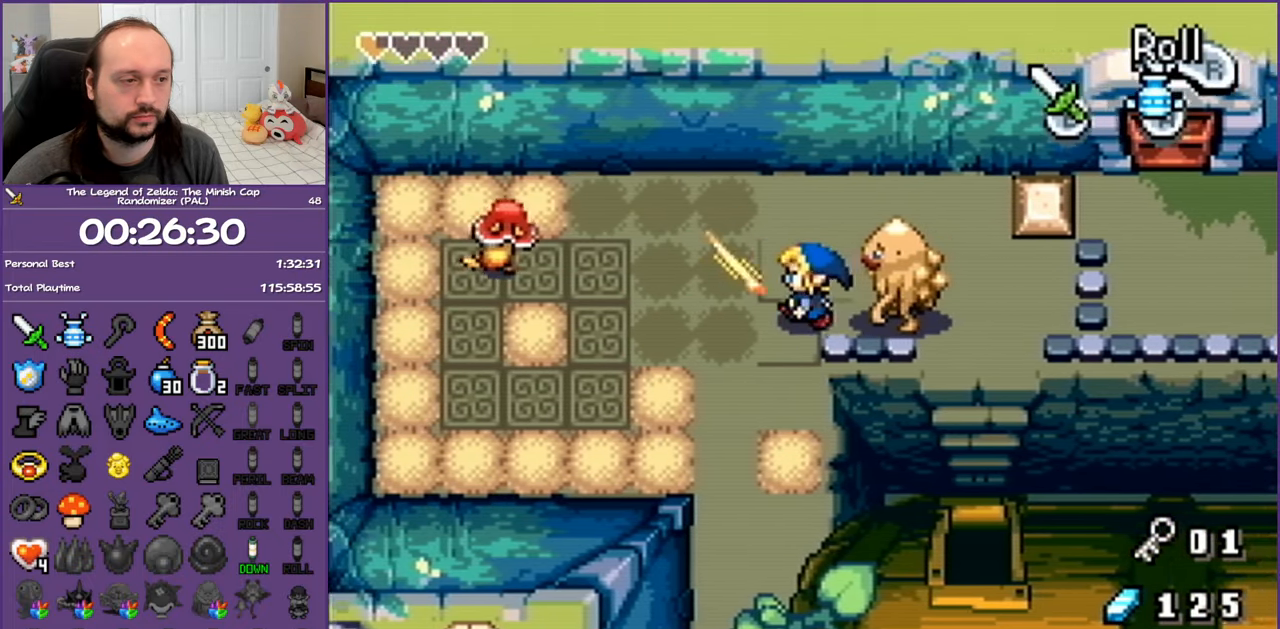
{"buttons": ["A"], "events": [[67, "DPAD_DOWN", "down"], [250, "A", "down"], [250, "DPAD_DOWN", "up"], [467, "DPAD_LEFT", "up"]]}
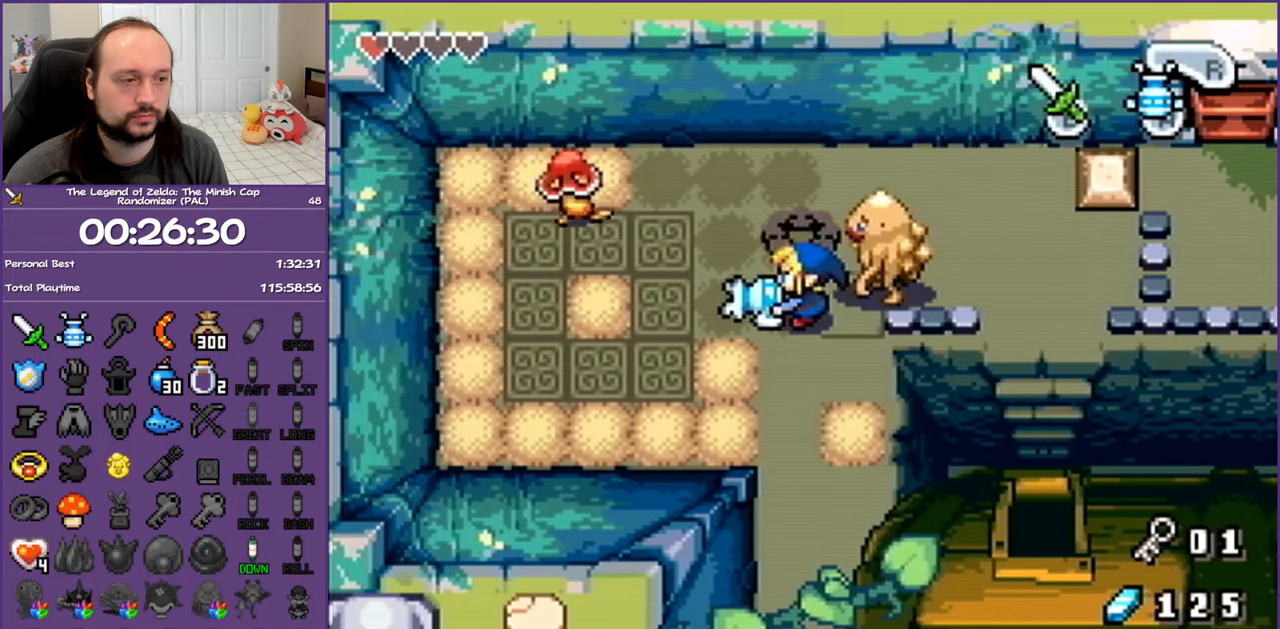
{"buttons": ["DPAD_LEFT"], "events": [[117, "DPAD_LEFT", "down"], [433, "A", "up"]]}
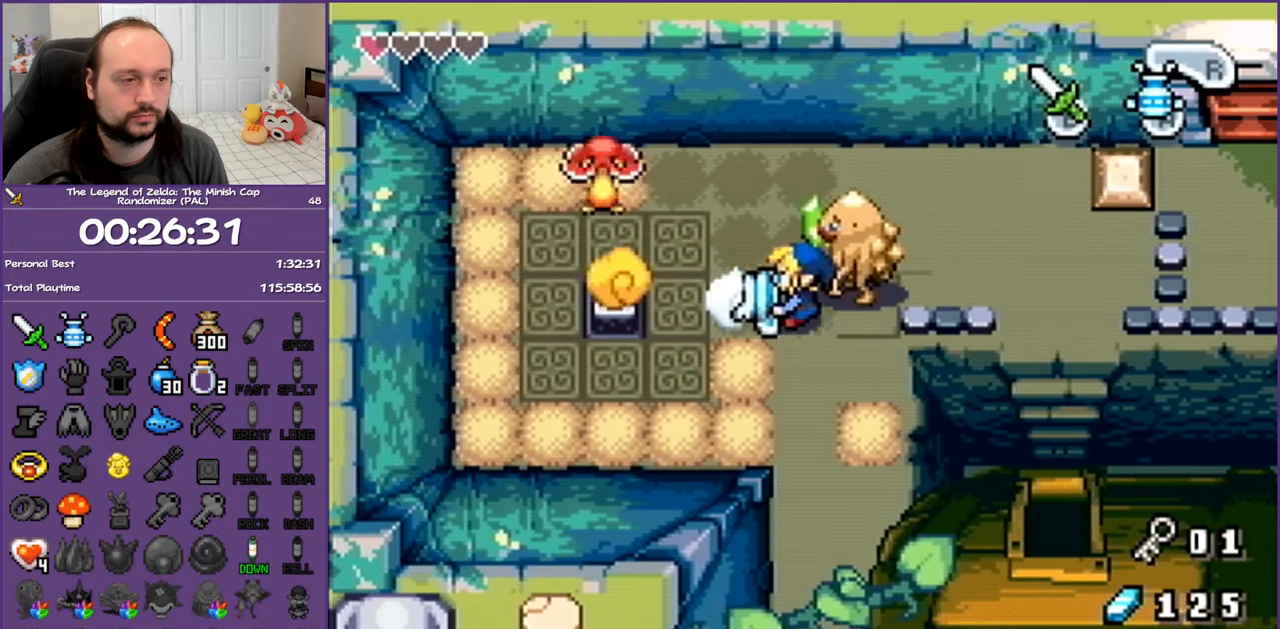
{"buttons": ["R1", "DPAD_LEFT"], "events": [[167, "R1", "down"], [267, "R1", "up"], [367, "R1", "down"]]}
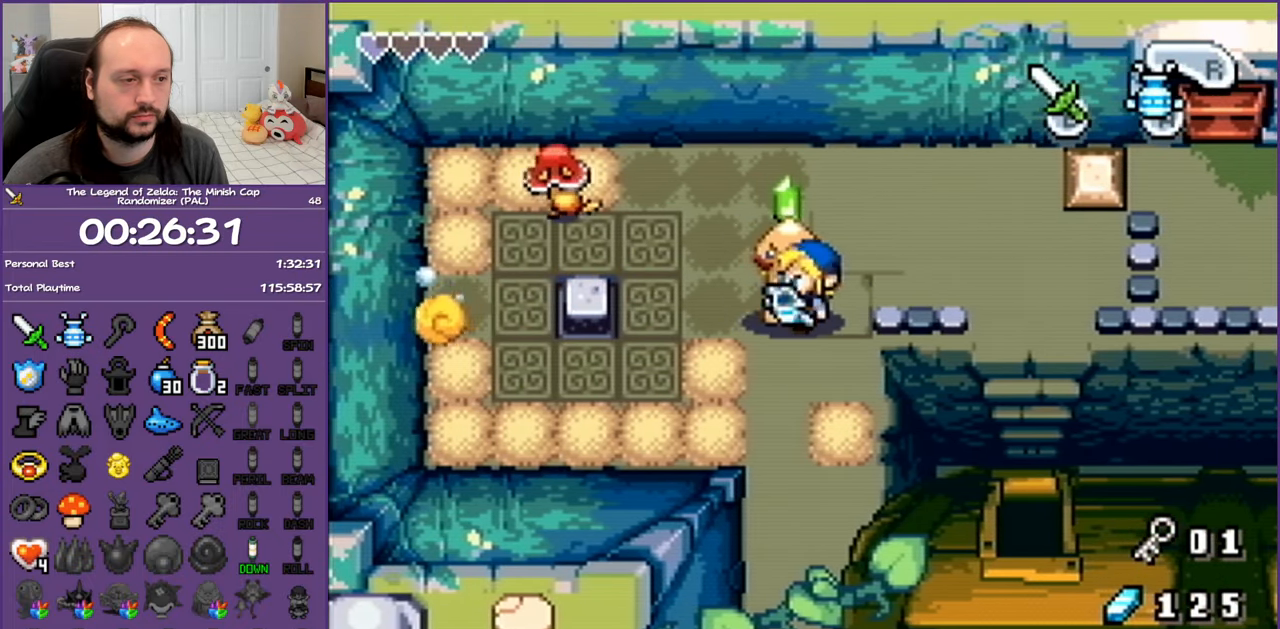
{"buttons": [], "events": [[17, "R1", "up"], [67, "R1", "down"], [217, "R1", "up"], [467, "DPAD_LEFT", "up"]]}
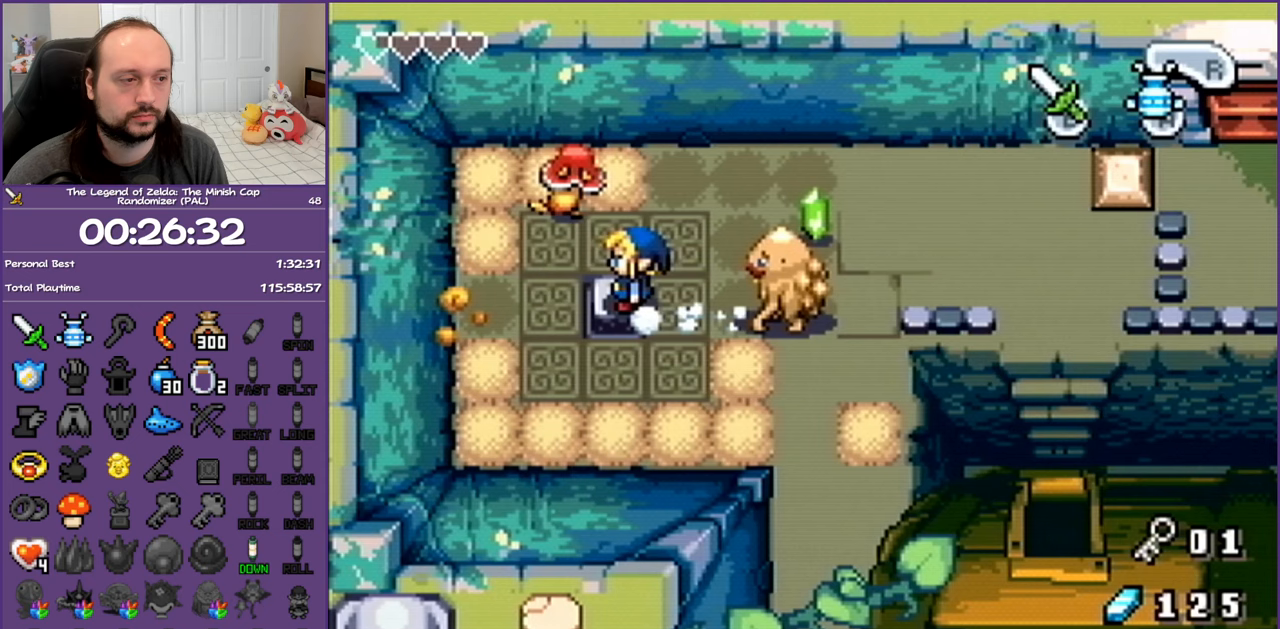
{"buttons": ["DPAD_LEFT"], "events": [[100, "DPAD_RIGHT", "down"], [350, "DPAD_UP", "down"], [417, "DPAD_RIGHT", "up"], [450, "DPAD_LEFT", "down"], [500, "DPAD_UP", "up"]]}
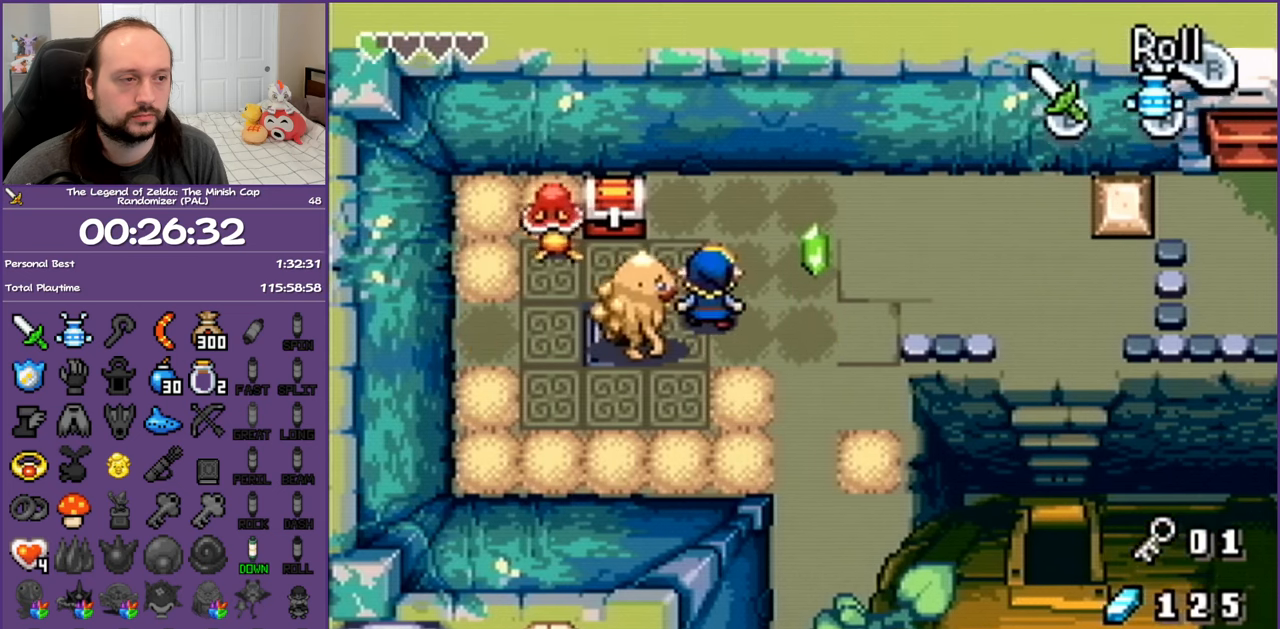
{"buttons": ["R1", "DPAD_UP", "DPAD_RIGHT"], "events": [[217, "DPAD_UP", "down"], [317, "DPAD_LEFT", "up"], [383, "R1", "down"], [467, "DPAD_RIGHT", "down"]]}
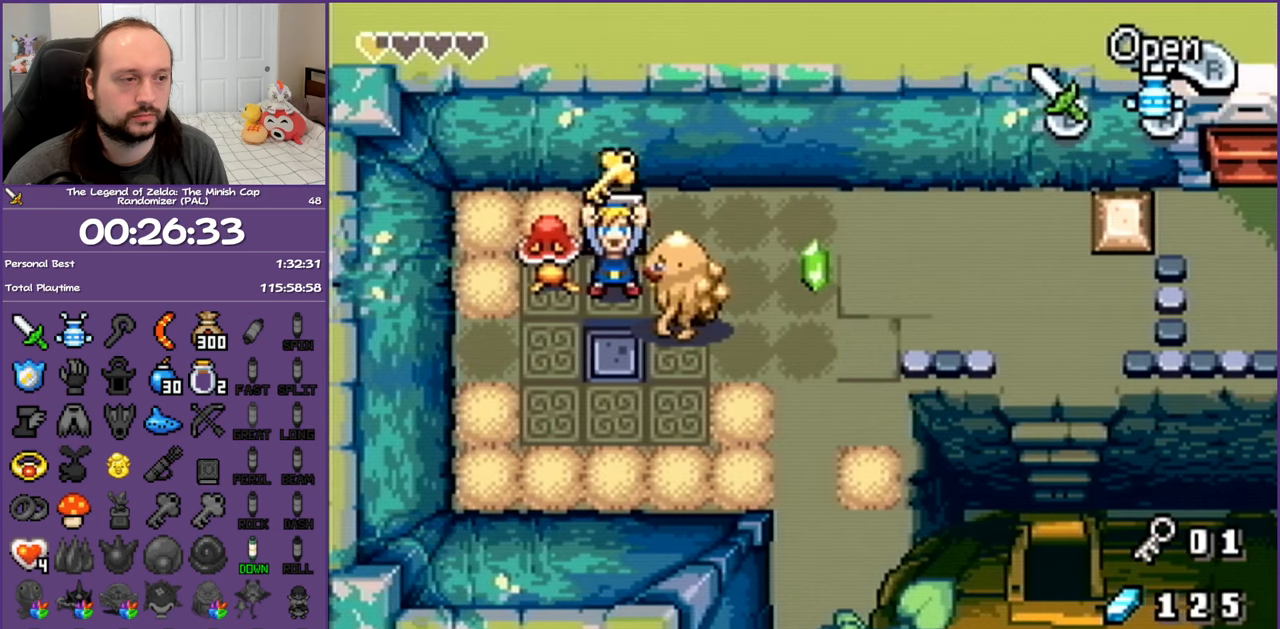
{"buttons": ["B", "DPAD_RIGHT"], "events": [[17, "B", "down"], [17, "DPAD_UP", "up"], [17, "R1", "up"]]}
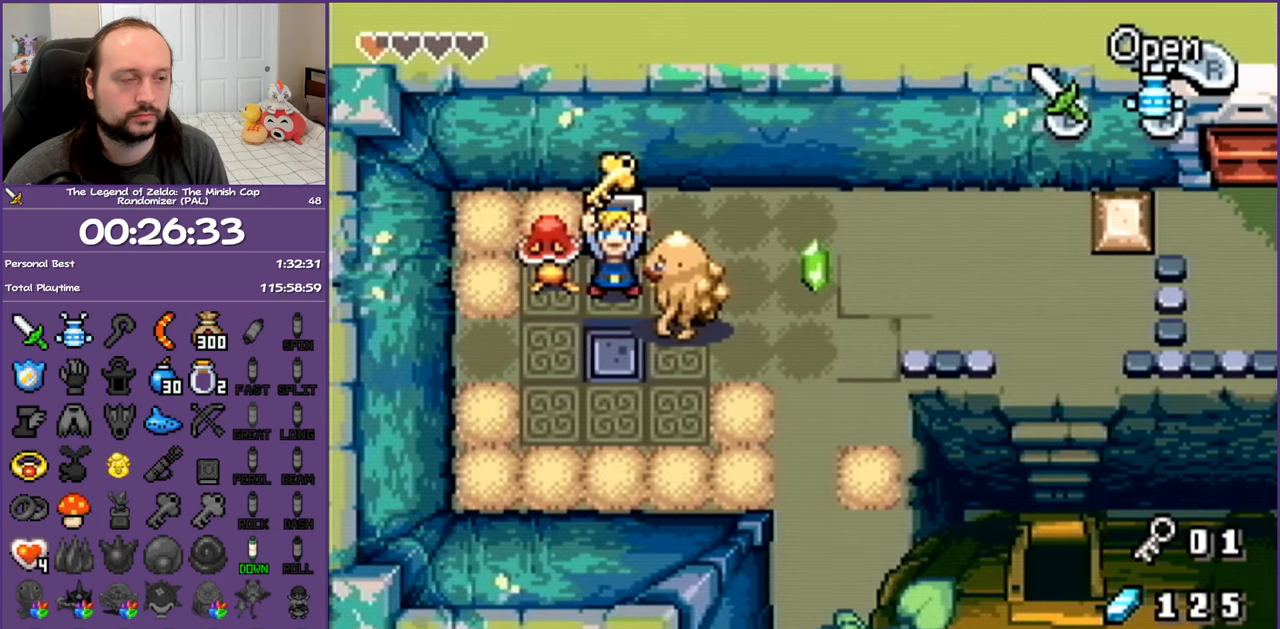
{"buttons": ["DPAD_RIGHT"], "events": [[150, "B", "up"], [350, "R1", "down"], [467, "R1", "up"]]}
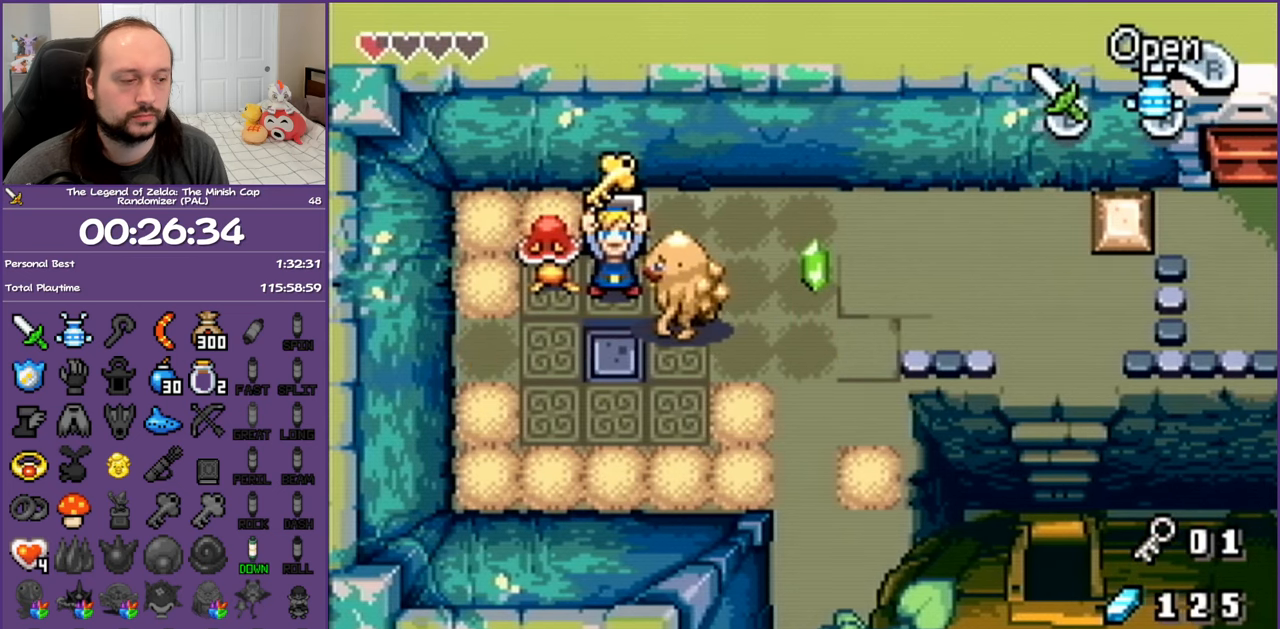
{"buttons": ["DPAD_RIGHT"], "events": []}
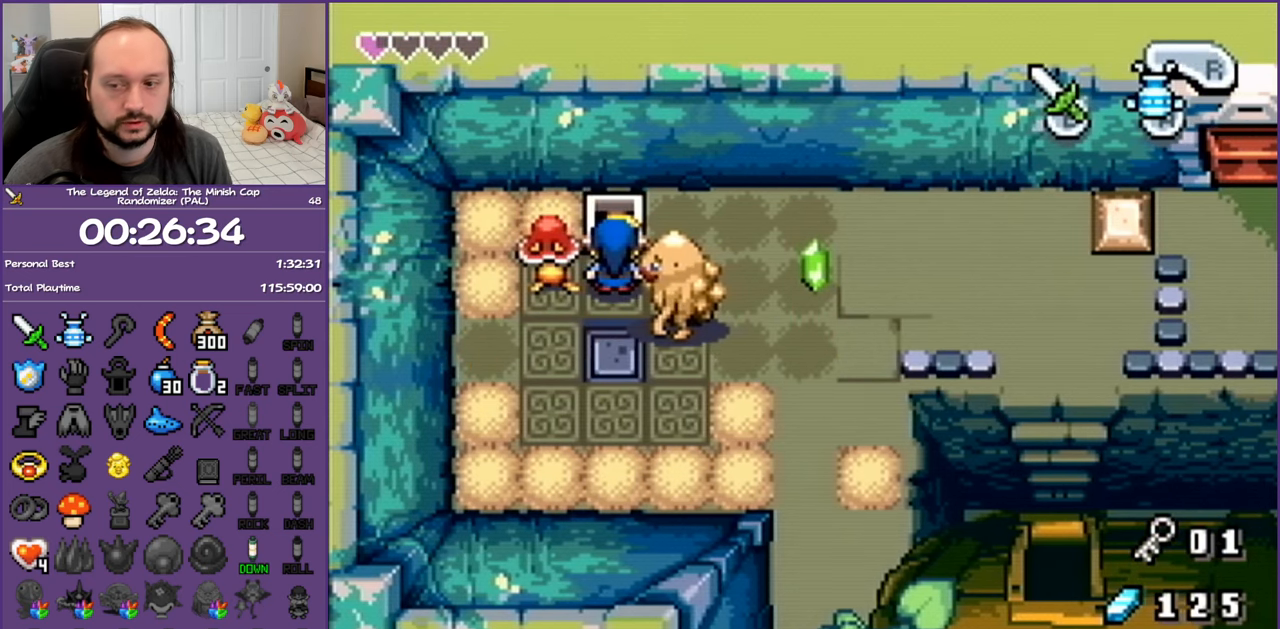
{"buttons": ["DPAD_RIGHT"], "events": []}
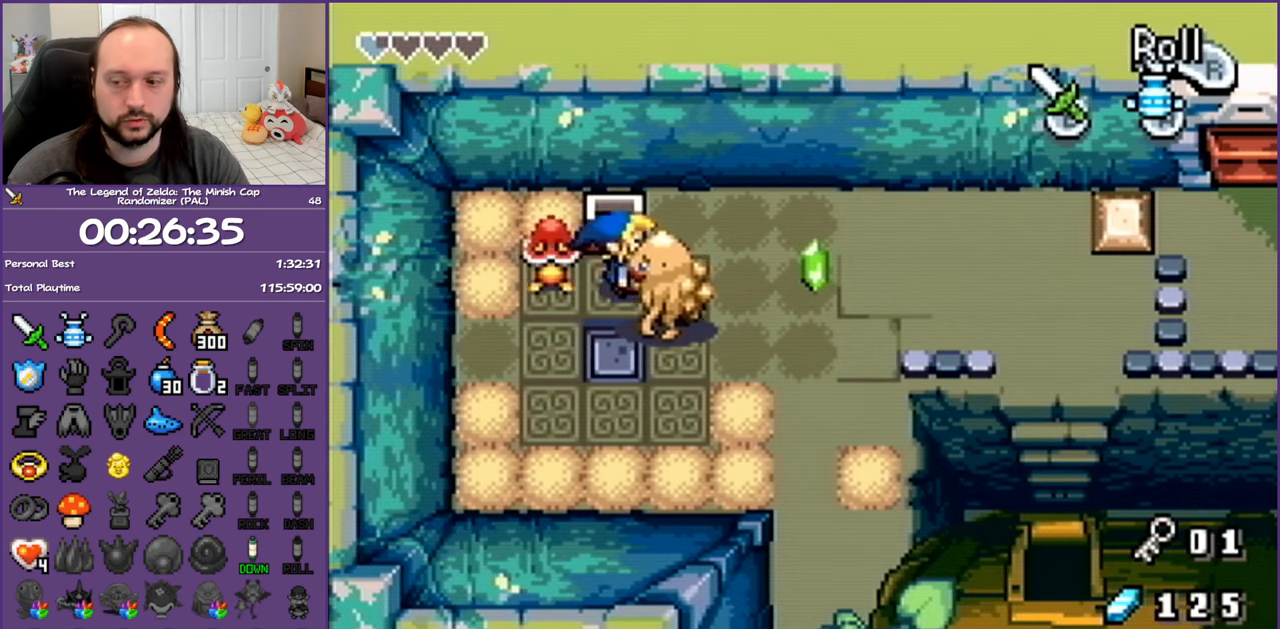
{"buttons": ["DPAD_DOWN", "DPAD_RIGHT"], "events": [[300, "DPAD_DOWN", "down"]]}
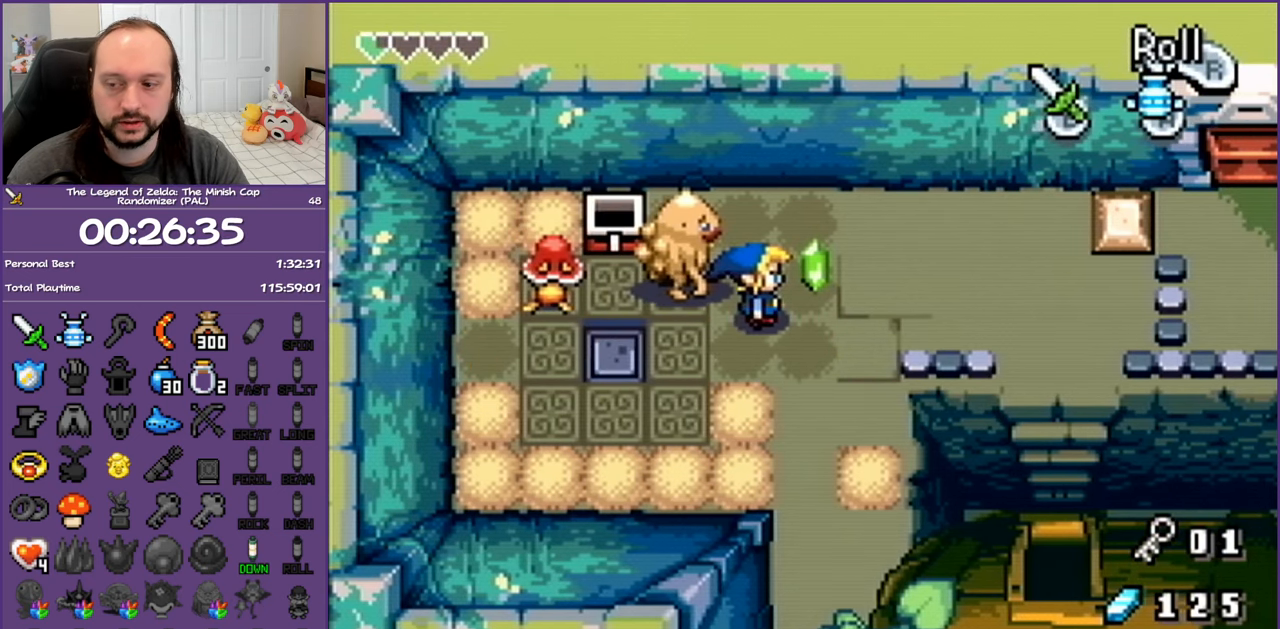
{"buttons": ["DPAD_DOWN"], "events": [[33, "DPAD_DOWN", "up"], [383, "DPAD_DOWN", "down"], [467, "DPAD_RIGHT", "up"]]}
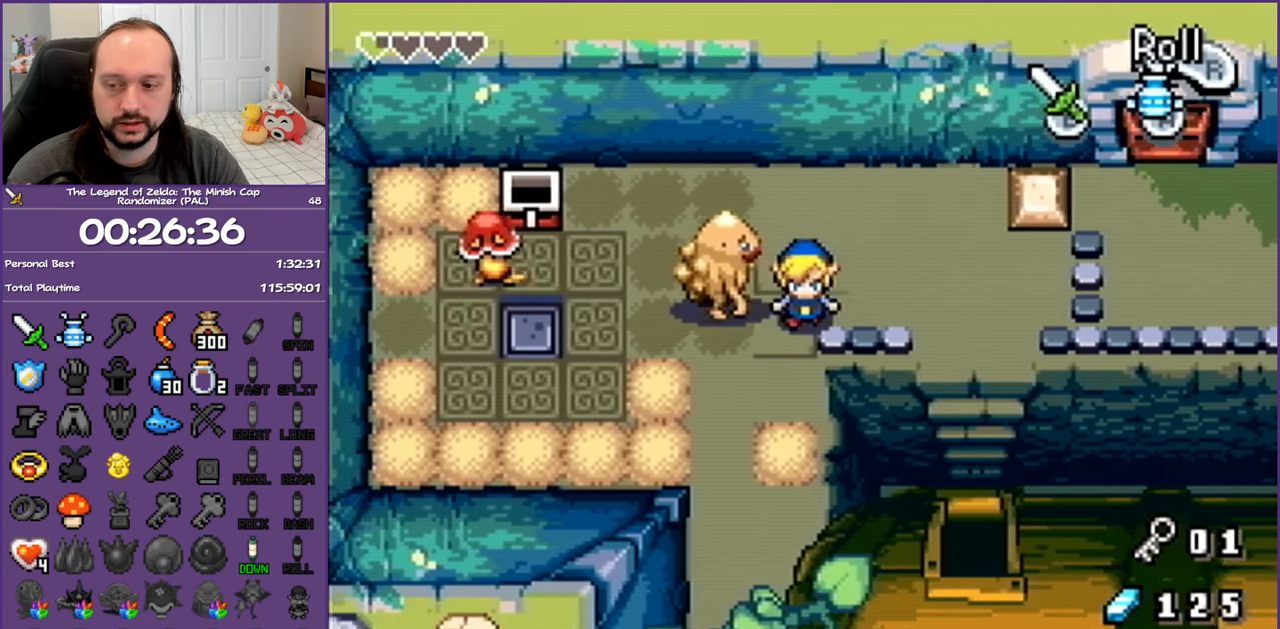
{"buttons": ["DPAD_DOWN"], "events": []}
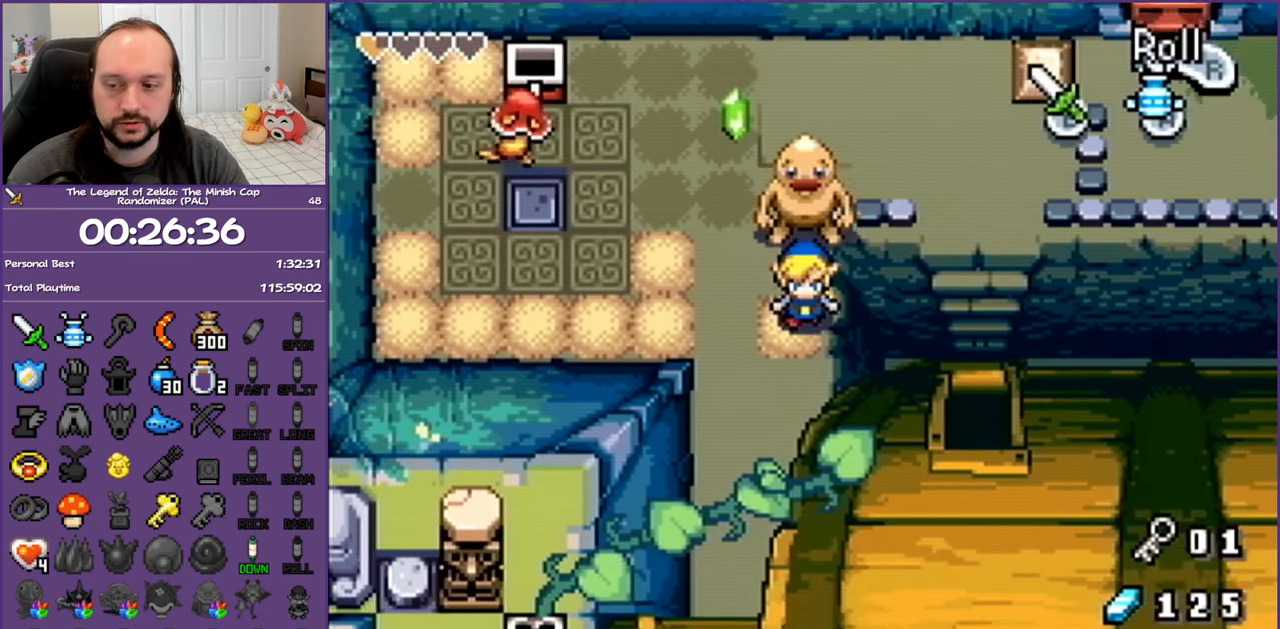
{"buttons": ["DPAD_LEFT"], "events": [[417, "DPAD_LEFT", "down"], [433, "DPAD_DOWN", "up"]]}
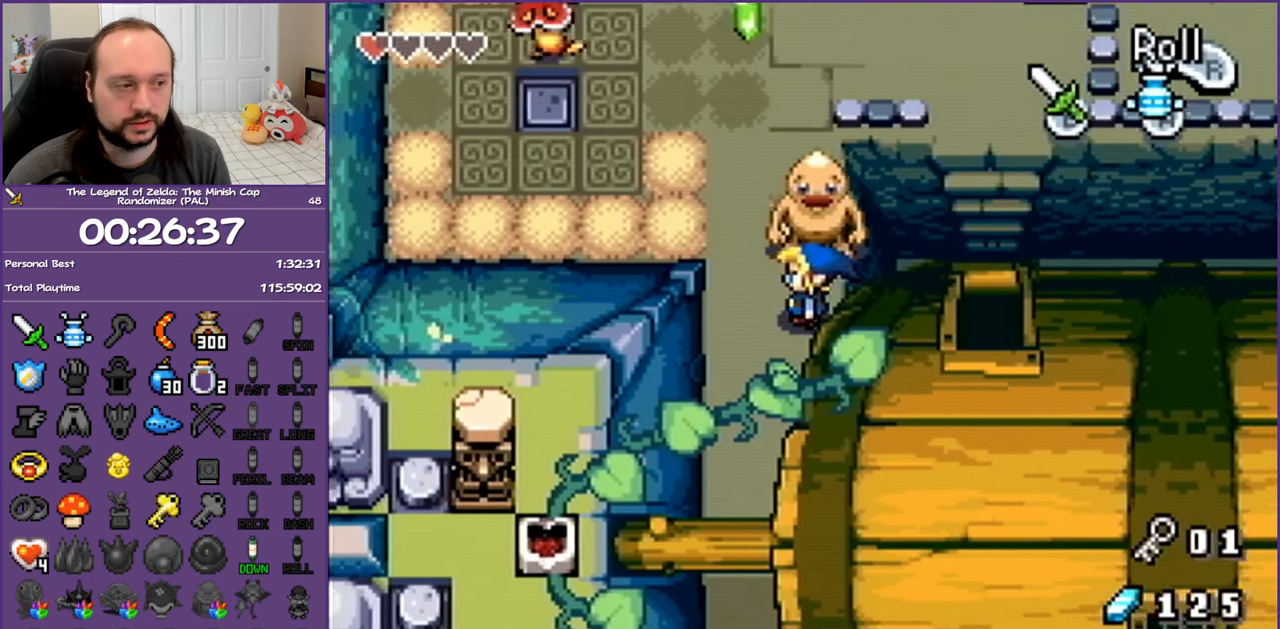
{"buttons": ["R1", "DPAD_DOWN"], "events": [[17, "DPAD_DOWN", "down"], [283, "DPAD_LEFT", "up"], [367, "R1", "down"]]}
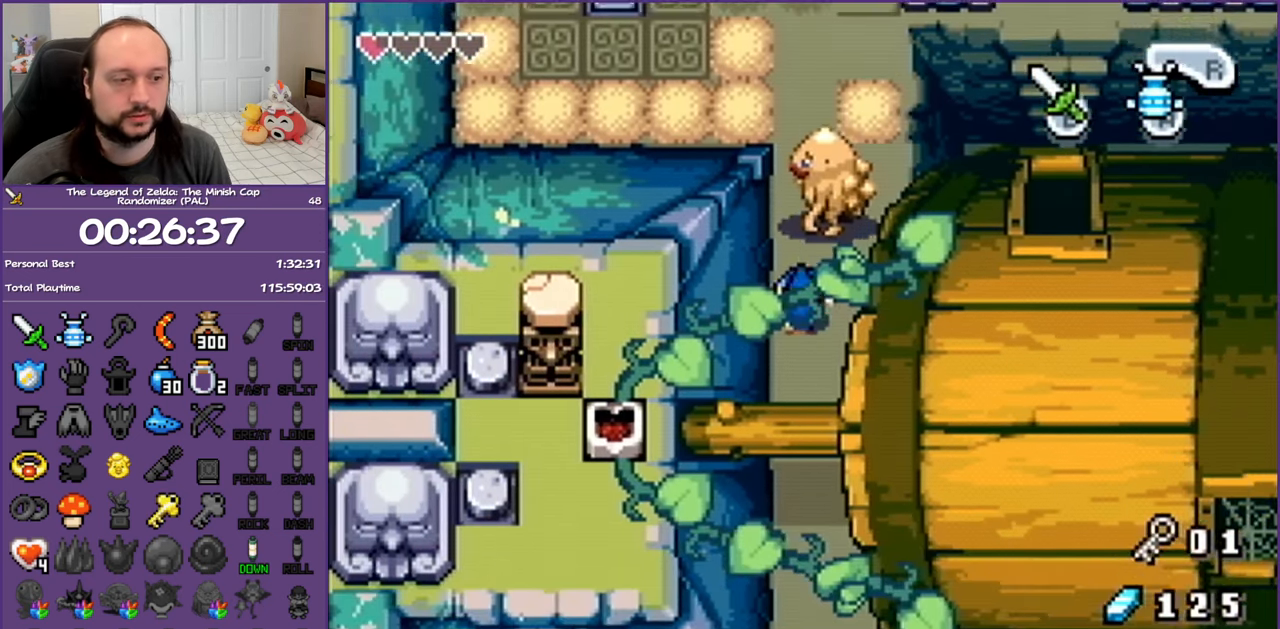
{"buttons": ["R1", "DPAD_DOWN"], "events": [[17, "R1", "up"], [367, "R1", "down"]]}
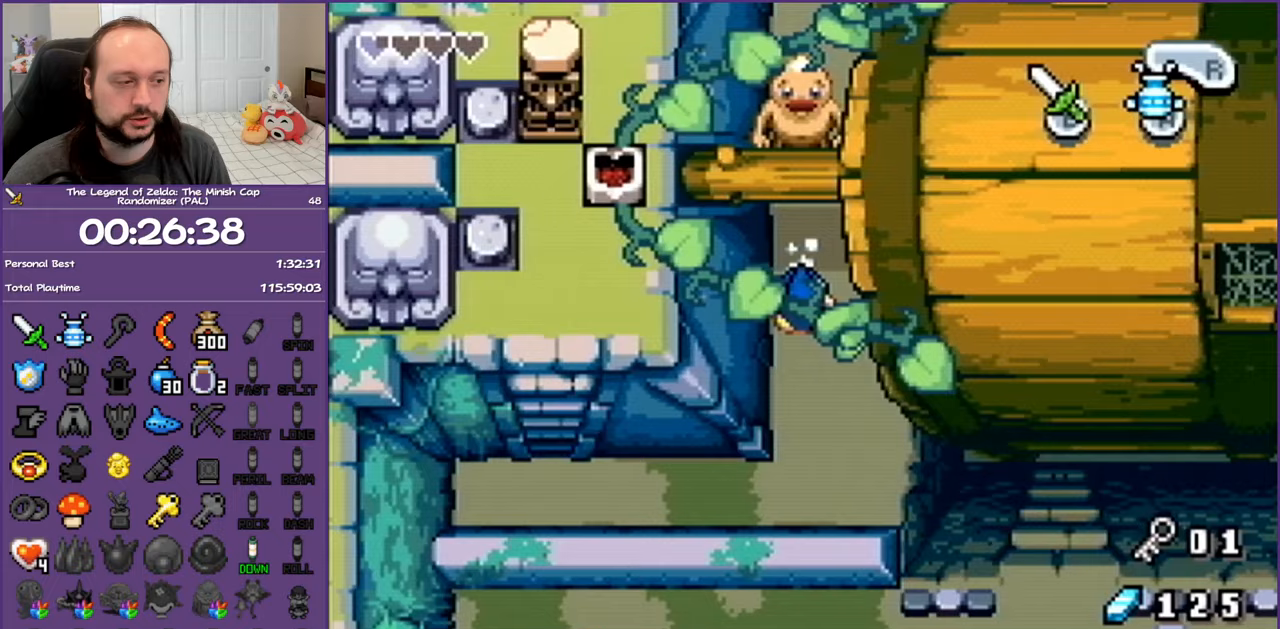
{"buttons": ["R1", "DPAD_LEFT"], "events": [[17, "R1", "up"], [183, "DPAD_LEFT", "down"], [250, "DPAD_DOWN", "up"], [367, "R1", "down"]]}
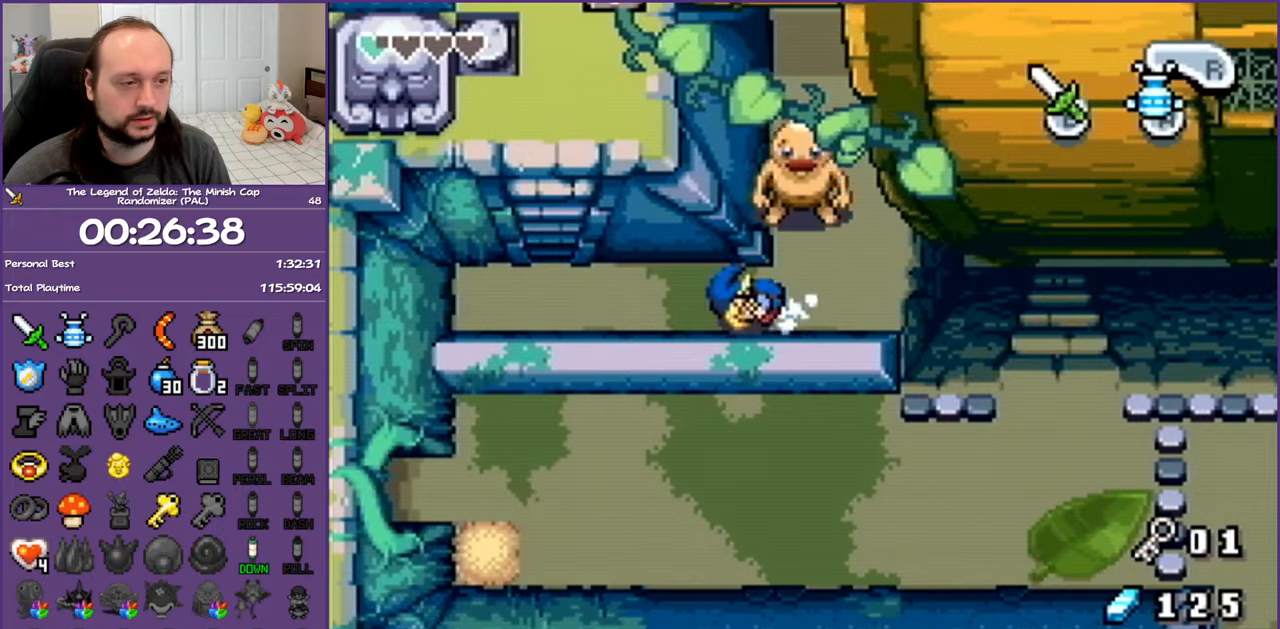
{"buttons": ["R1", "DPAD_UP"], "events": [[50, "R1", "up"], [267, "DPAD_UP", "down"], [333, "DPAD_LEFT", "up"], [383, "R1", "down"]]}
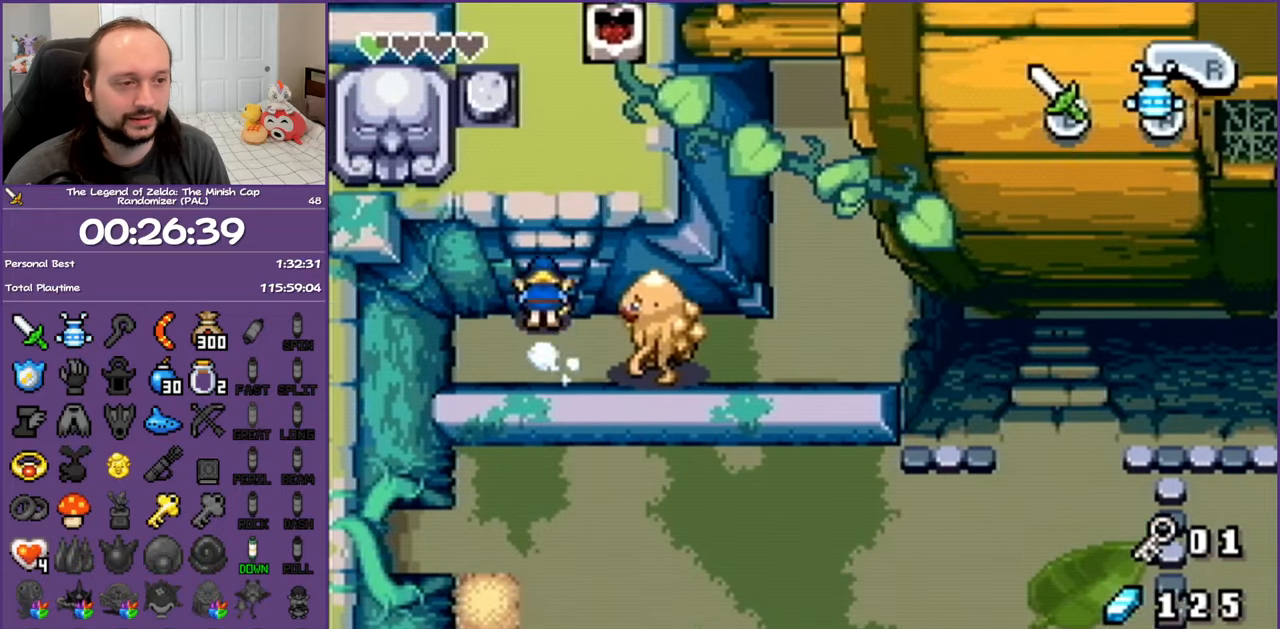
{"buttons": ["DPAD_UP", "DPAD_LEFT"], "events": [[50, "R1", "up"], [467, "DPAD_LEFT", "down"]]}
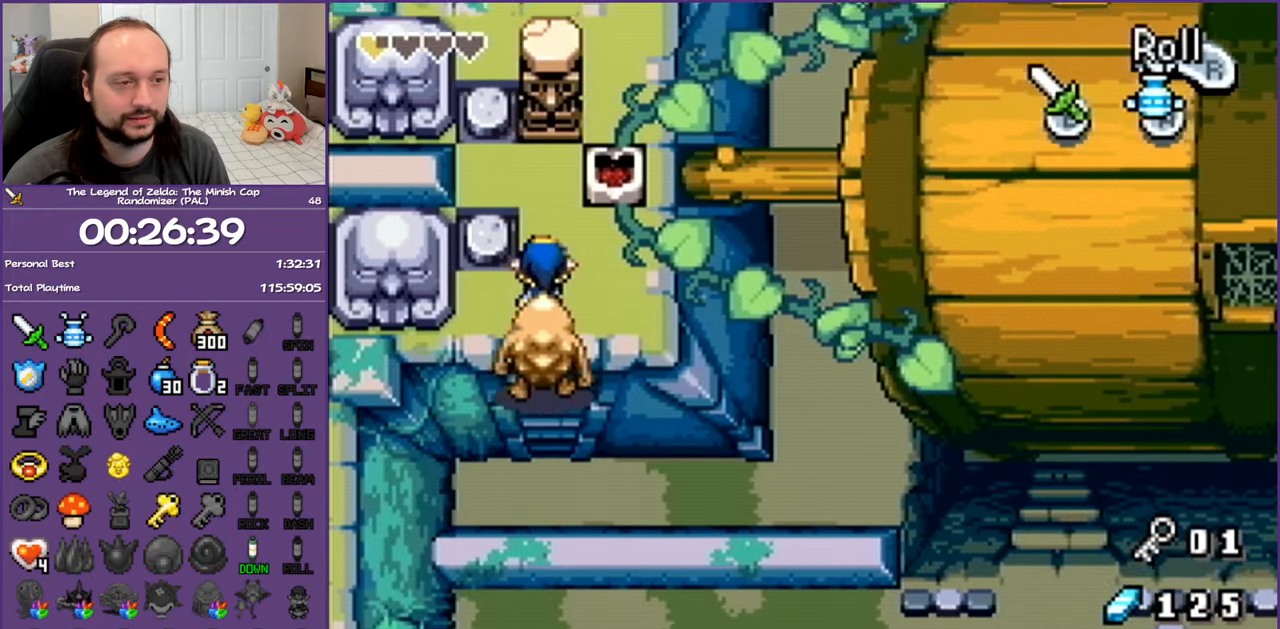
{"buttons": ["DPAD_UP", "DPAD_LEFT"], "events": [[67, "R1", "down"], [117, "DPAD_LEFT", "up"], [233, "R1", "up"], [467, "DPAD_LEFT", "down"]]}
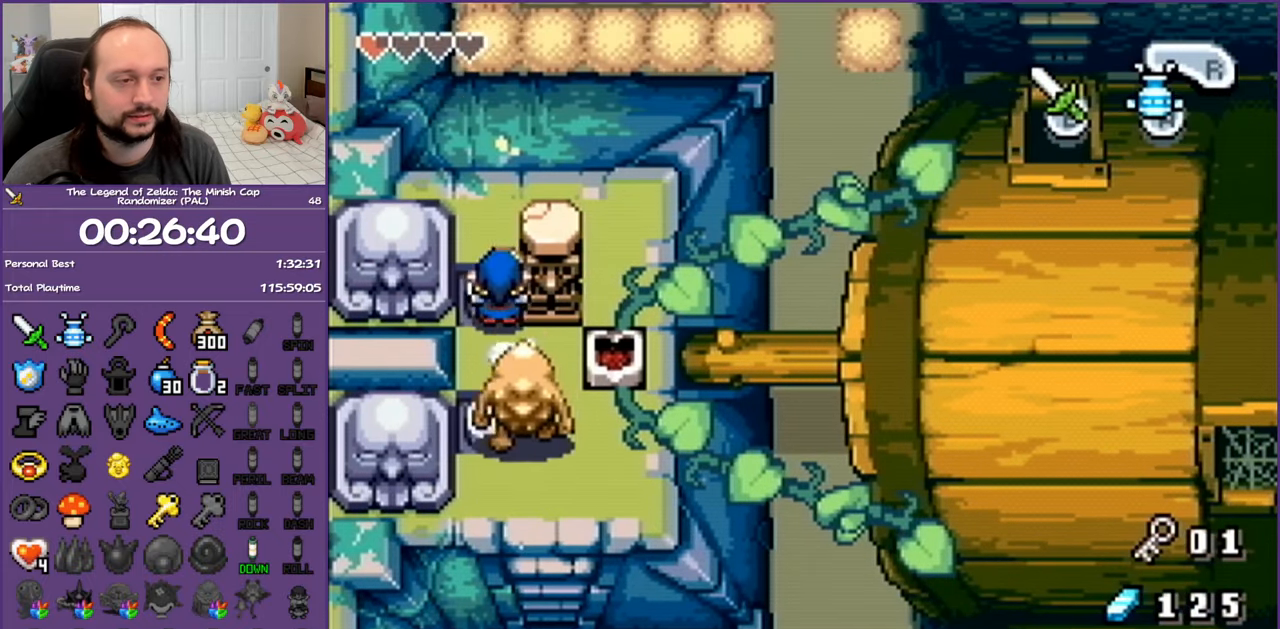
{"buttons": ["DPAD_RIGHT"], "events": [[133, "DPAD_LEFT", "up"], [233, "DPAD_RIGHT", "down"], [450, "DPAD_UP", "up"]]}
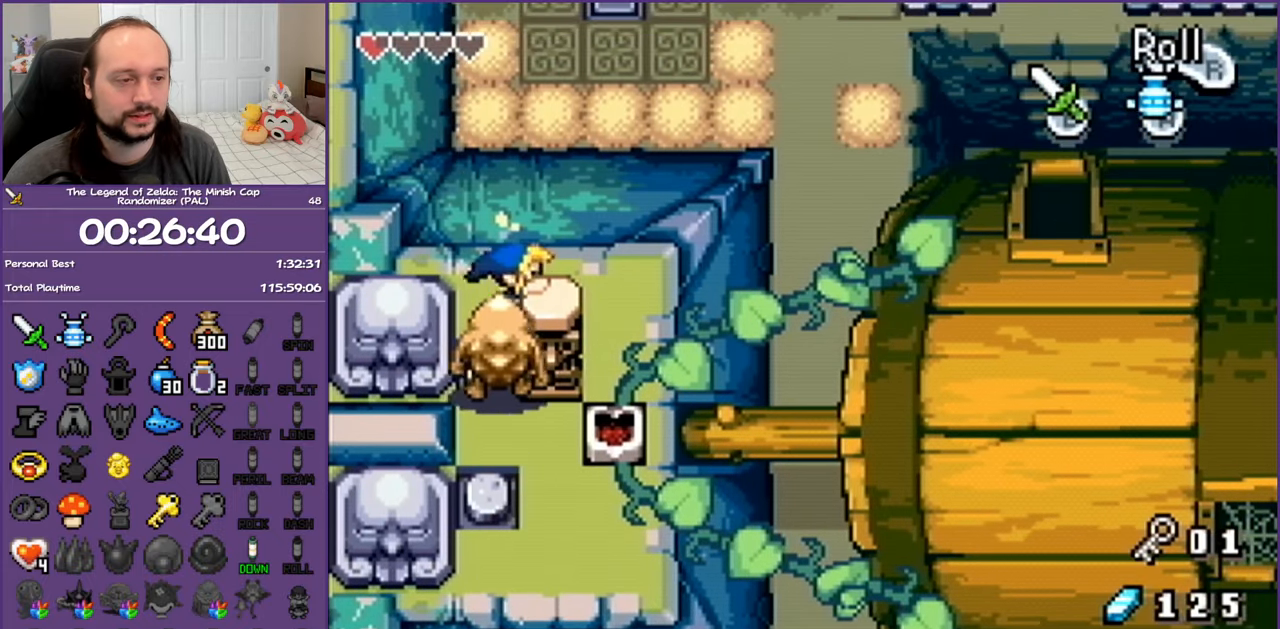
{"buttons": ["DPAD_DOWN", "DPAD_LEFT"], "events": [[183, "DPAD_DOWN", "down"], [283, "DPAD_RIGHT", "up"], [467, "DPAD_LEFT", "down"]]}
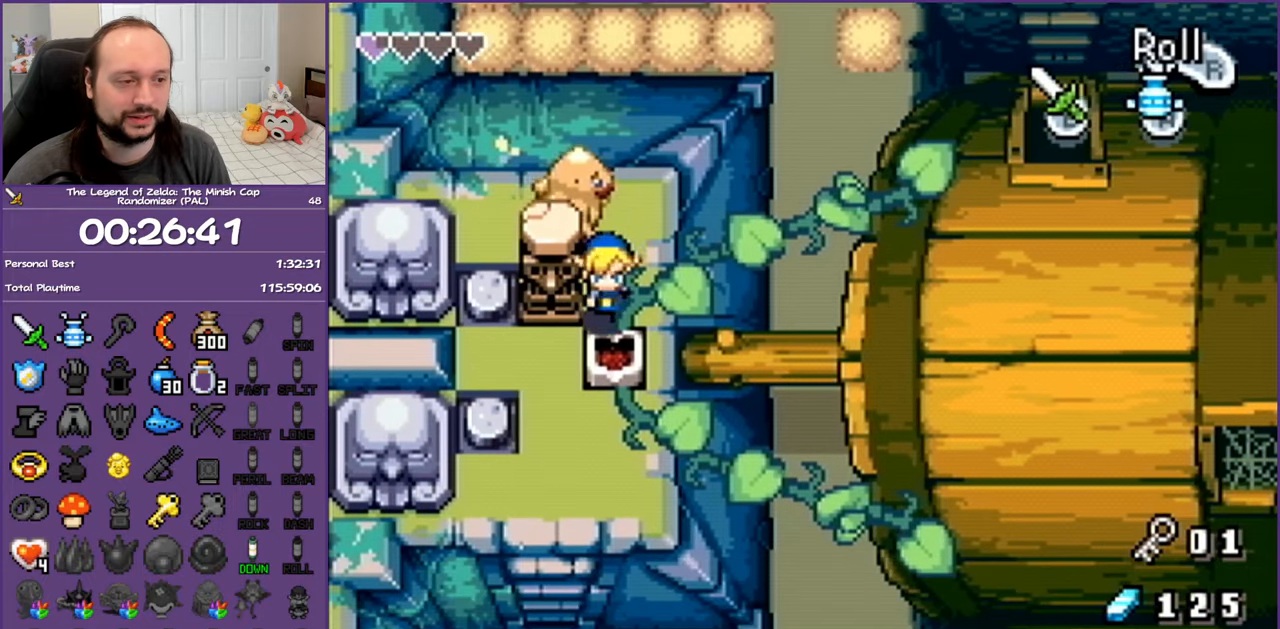
{"buttons": ["DPAD_LEFT"], "events": [[33, "DPAD_DOWN", "up"]]}
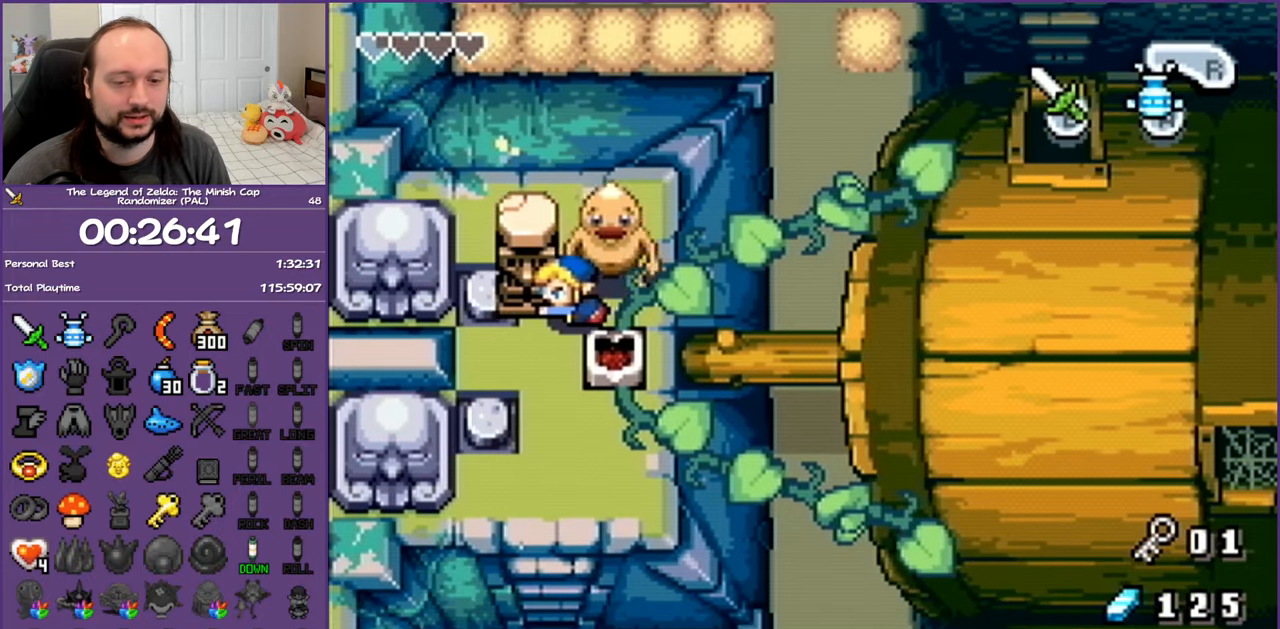
{"buttons": ["DPAD_DOWN", "DPAD_LEFT"], "events": [[83, "DPAD_DOWN", "down"]]}